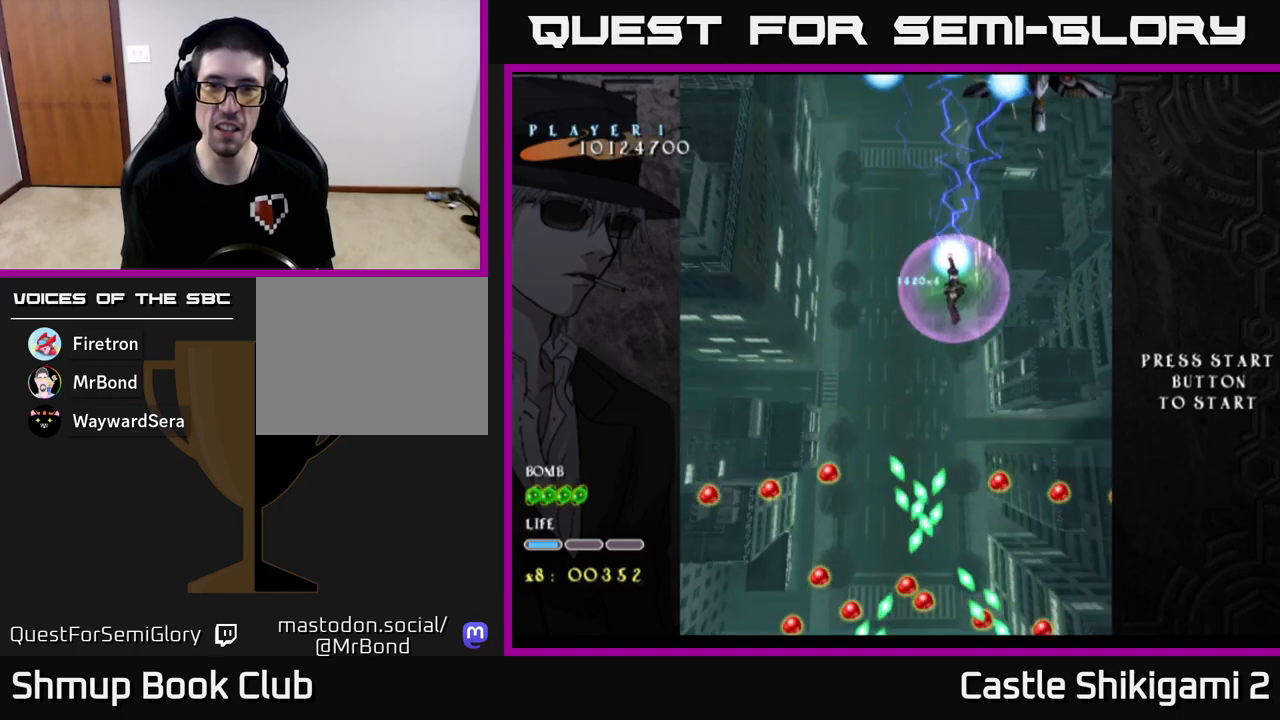
Gameplay with a controller (Xbox layout); each line is a JSON object with the inputs held at the frame after it. "events" lists button and stick changes between this image and that frame as [ms after this image, input, new state], when the widget could be followed in between. Not read: right_stick.
{"buttons": ["X"], "left_stick": "up-right", "events": []}
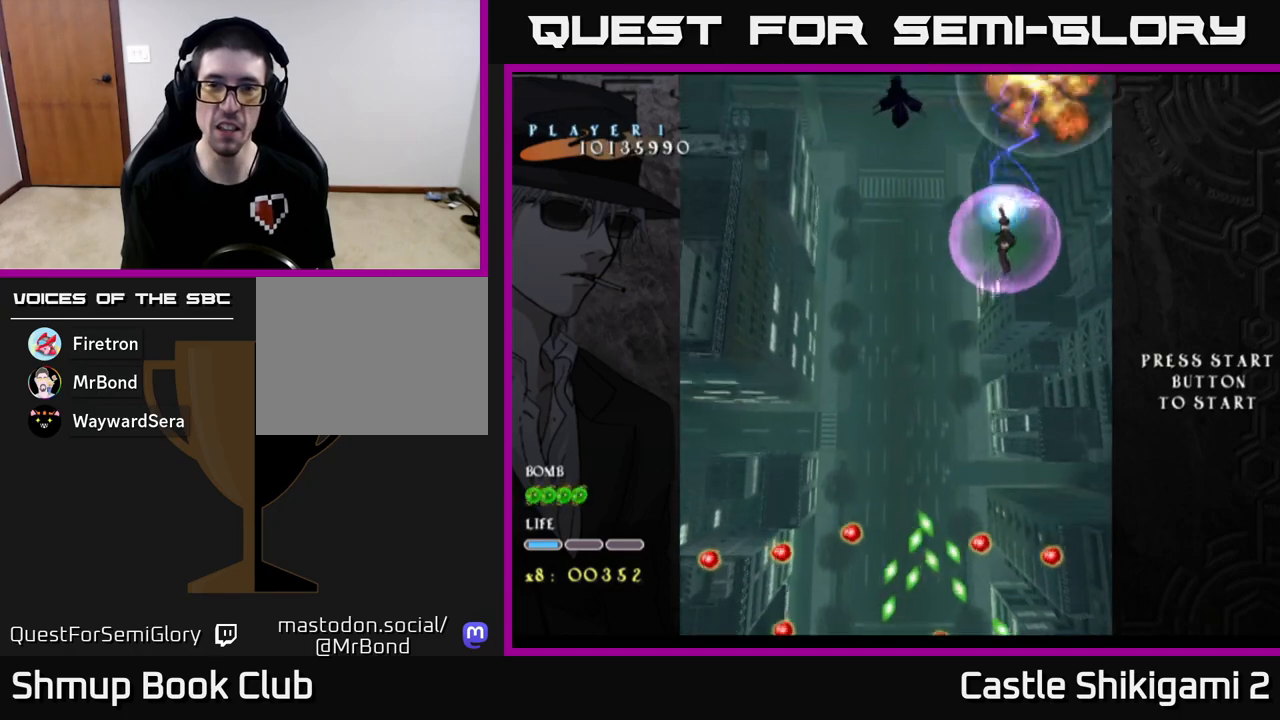
{"buttons": [], "left_stick": "down-left", "events": [[167, "X", "up"], [167, "left_stick", "left"], [367, "left_stick", "down-left"], [400, "X", "down"], [483, "X", "up"]]}
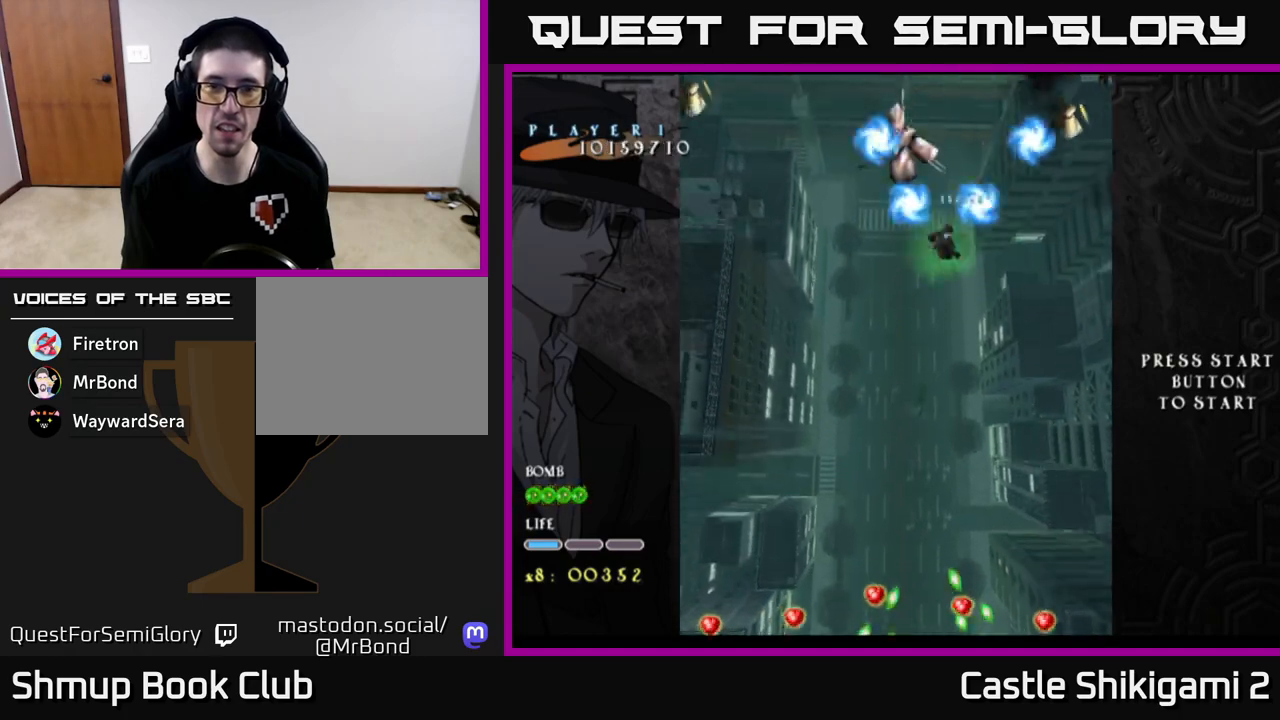
{"buttons": [], "left_stick": "center", "events": [[50, "X", "down"], [133, "X", "up"], [217, "X", "down"], [250, "left_stick", "up"], [300, "X", "up"], [367, "X", "down"], [400, "left_stick", "center"], [450, "X", "up"]]}
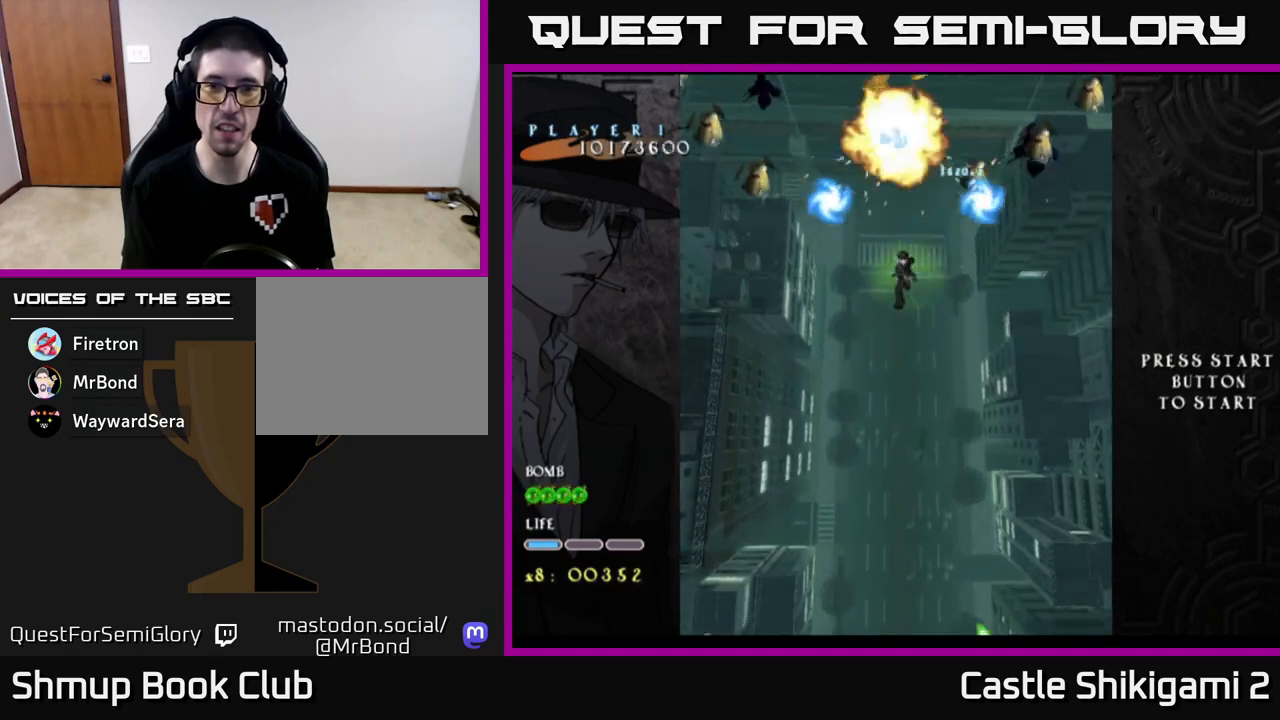
{"buttons": ["X"], "left_stick": "down-left", "events": [[17, "X", "down"], [50, "left_stick", "down"], [117, "X", "up"], [167, "X", "down"], [267, "X", "up"], [333, "left_stick", "down-left"], [350, "X", "down"], [433, "X", "up"], [500, "X", "down"]]}
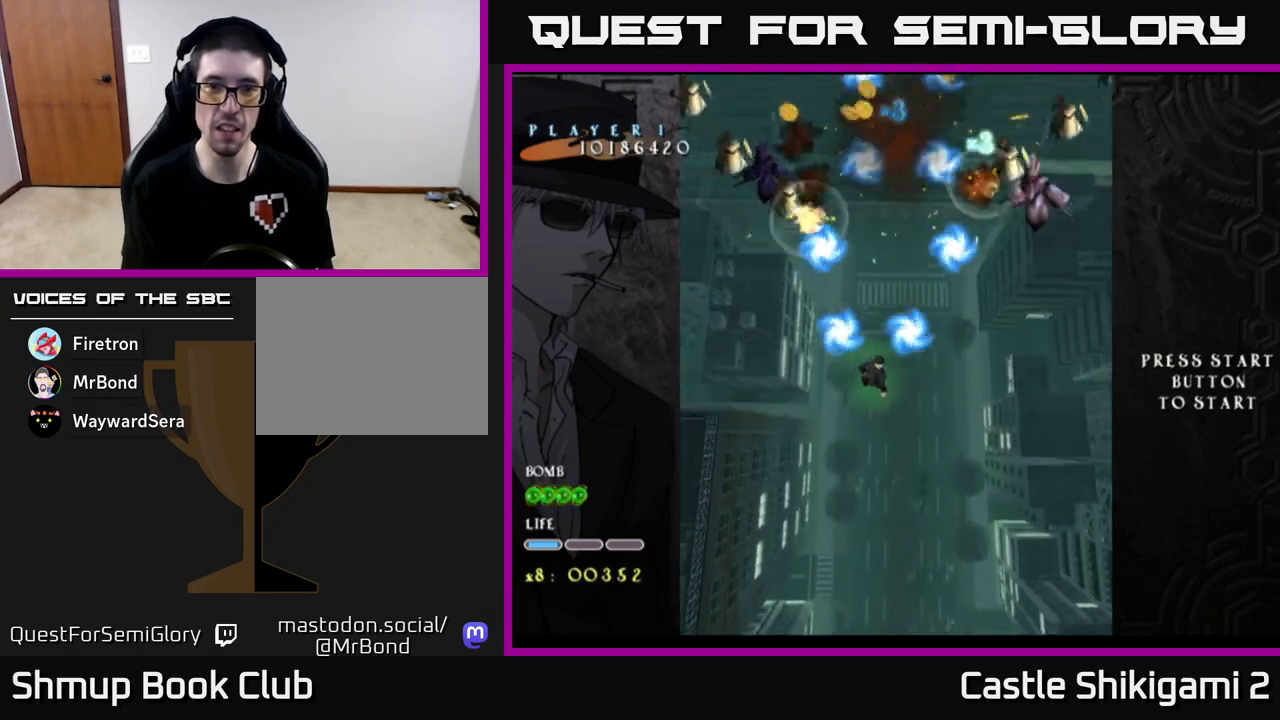
{"buttons": ["X"], "left_stick": "down-left", "events": [[17, "left_stick", "down"], [100, "X", "up"], [167, "X", "down"], [267, "X", "up"], [333, "X", "down"], [433, "X", "up"], [483, "X", "down"], [500, "left_stick", "down-left"]]}
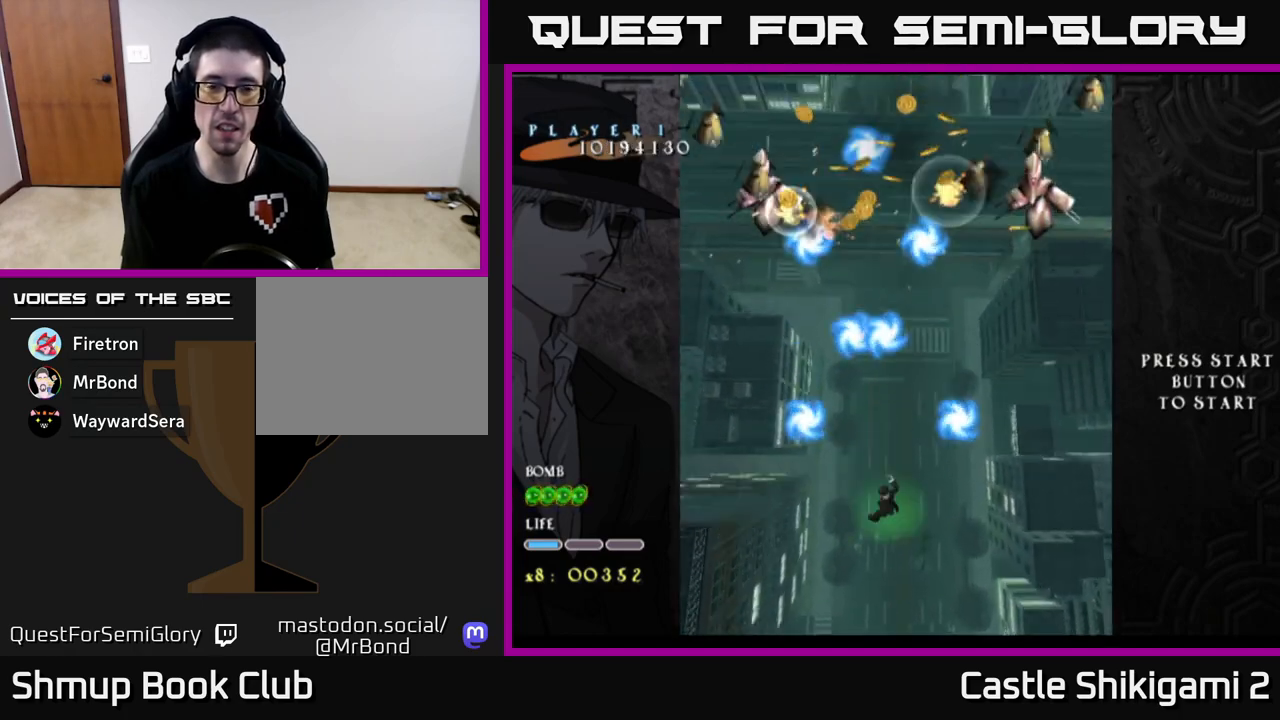
{"buttons": ["X"], "left_stick": "up", "events": [[33, "left_stick", "left"], [83, "X", "up"], [133, "left_stick", "up-left"], [150, "X", "down"], [233, "X", "up"], [300, "left_stick", "up"], [317, "X", "down"], [400, "X", "up"], [467, "X", "down"]]}
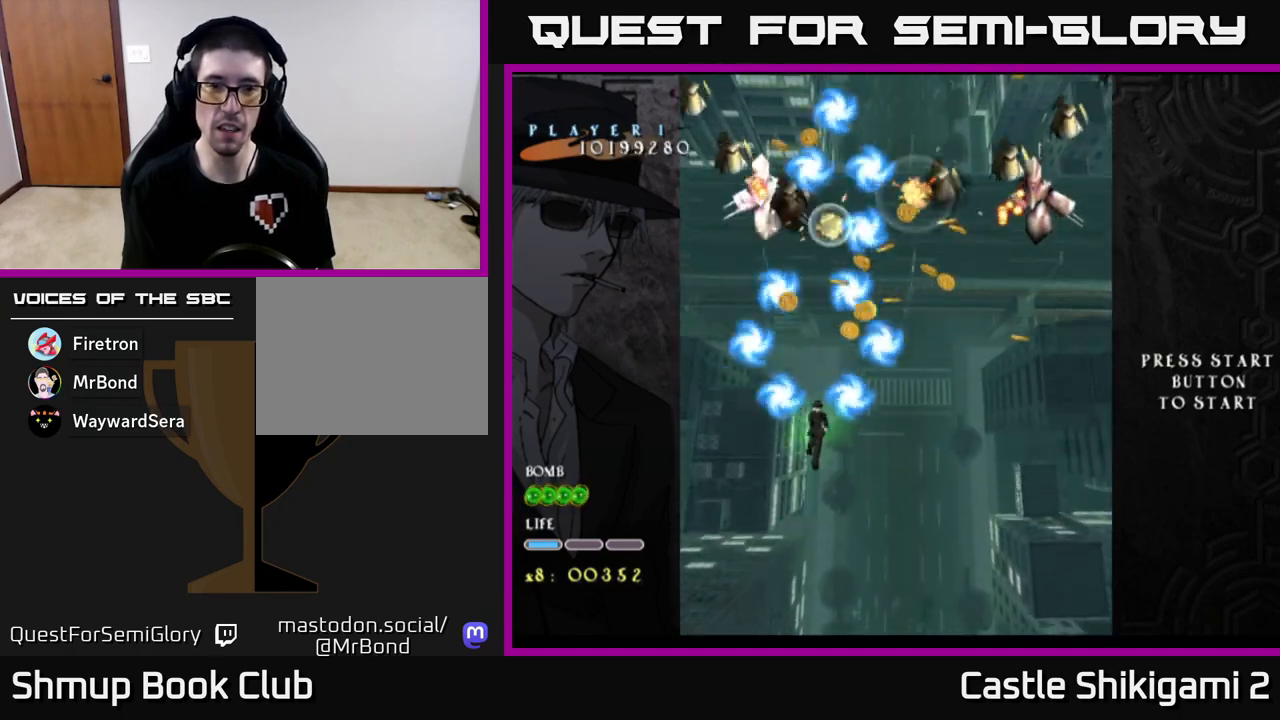
{"buttons": ["X"], "left_stick": "down", "events": [[50, "X", "up"], [83, "X", "down"], [300, "left_stick", "up-left"], [467, "left_stick", "down"]]}
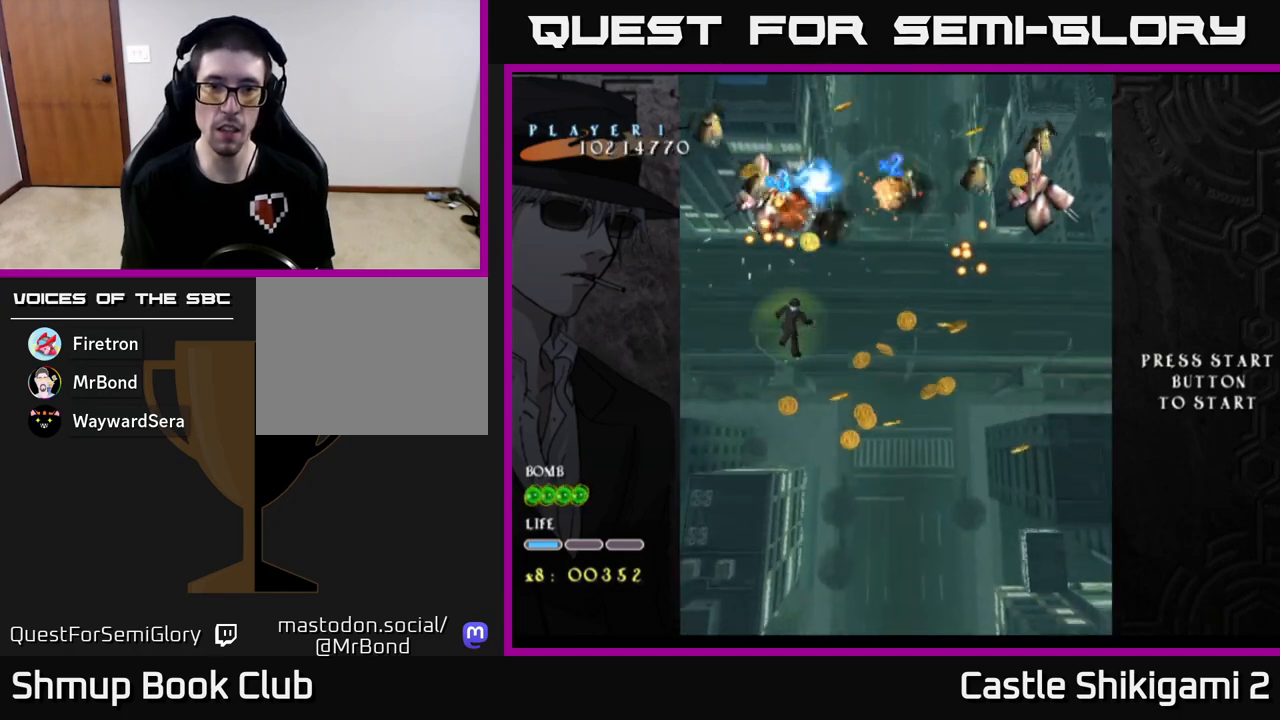
{"buttons": ["X"], "left_stick": "up-right", "events": [[117, "left_stick", "up-right"]]}
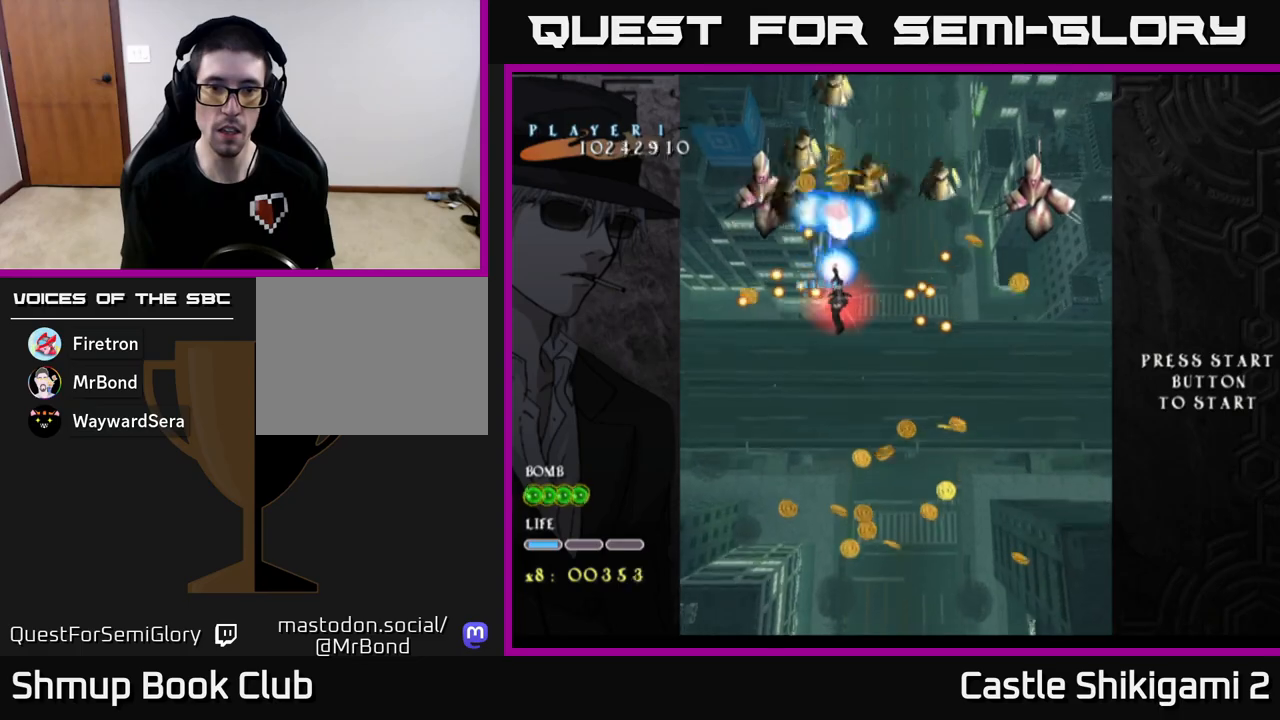
{"buttons": ["X"], "left_stick": "center", "events": [[233, "left_stick", "left"], [317, "left_stick", "center"]]}
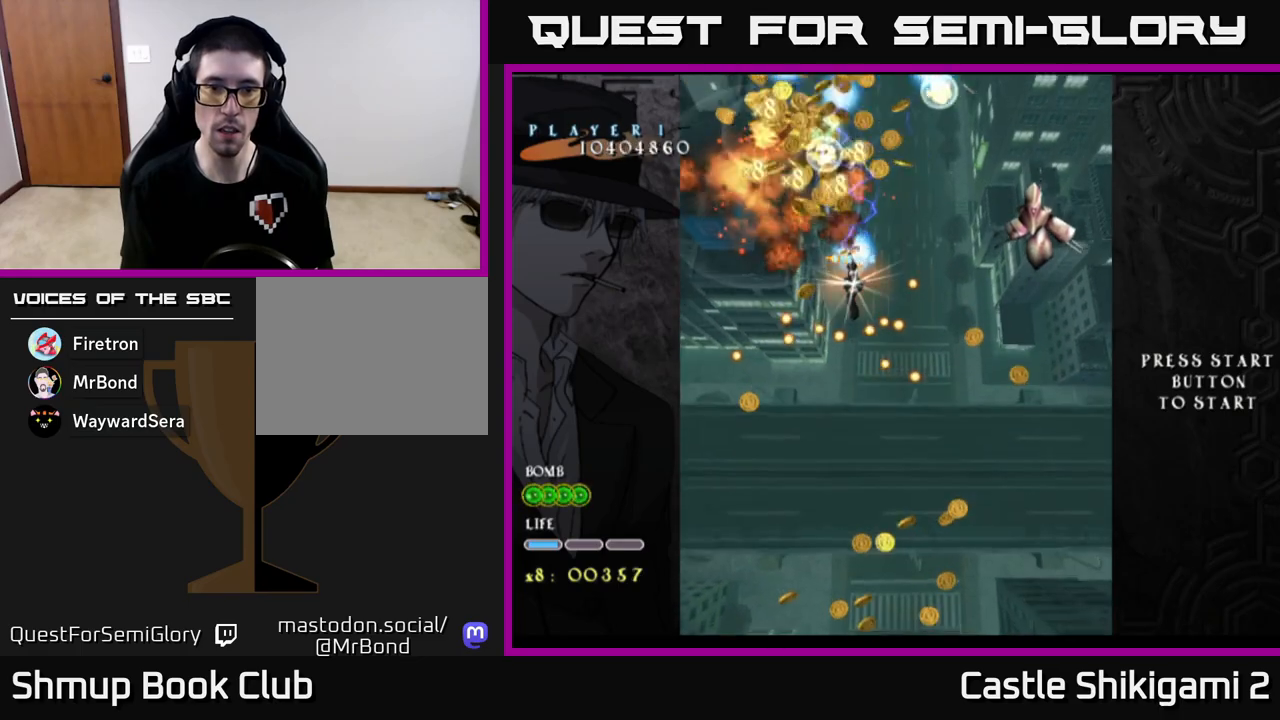
{"buttons": ["X"], "left_stick": "center", "events": [[33, "left_stick", "down"], [167, "left_stick", "center"], [250, "left_stick", "down"], [450, "left_stick", "center"]]}
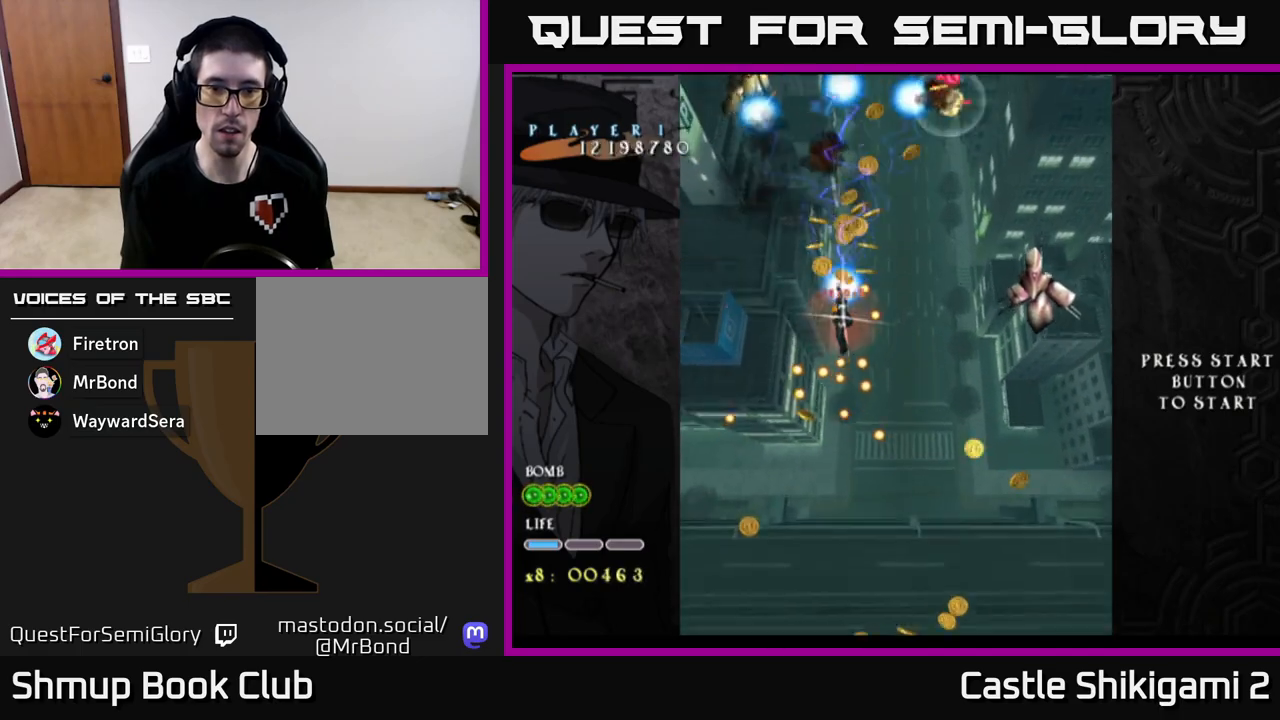
{"buttons": ["X"], "left_stick": "down-right", "events": [[83, "left_stick", "up"], [200, "left_stick", "right"], [267, "left_stick", "down-right"]]}
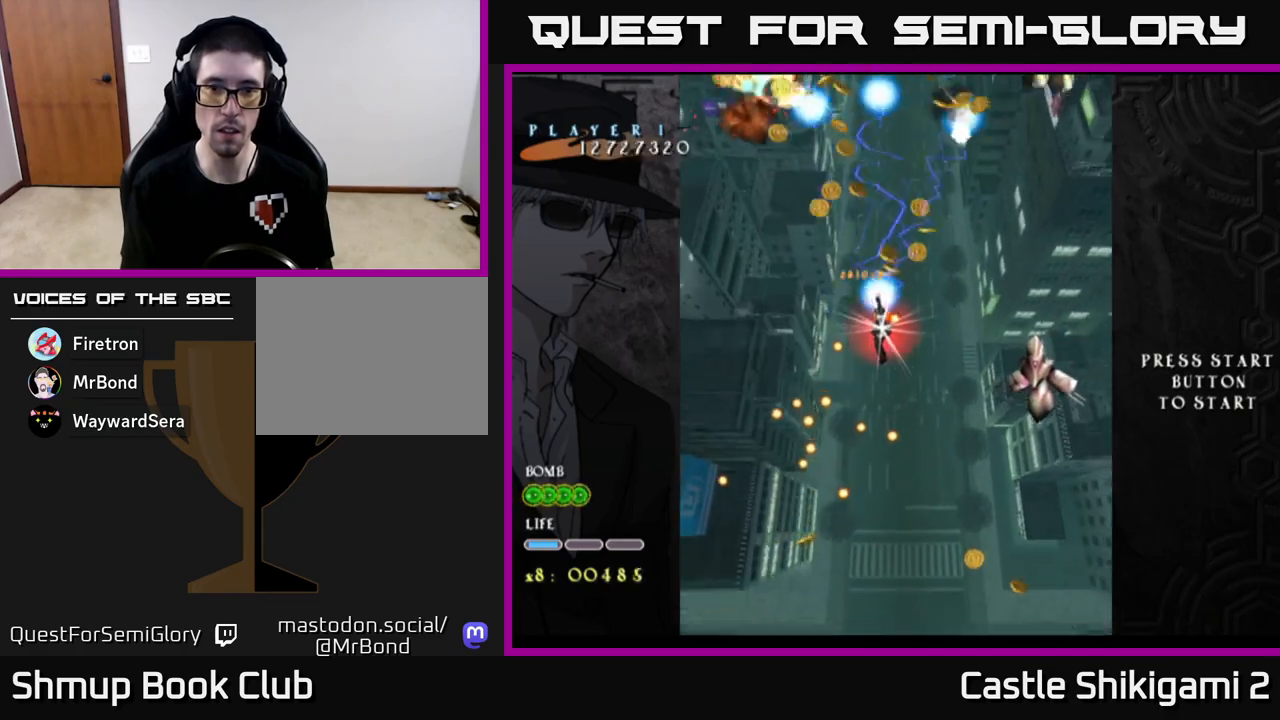
{"buttons": ["X"], "left_stick": "down", "events": [[267, "left_stick", "up-right"], [433, "left_stick", "down"]]}
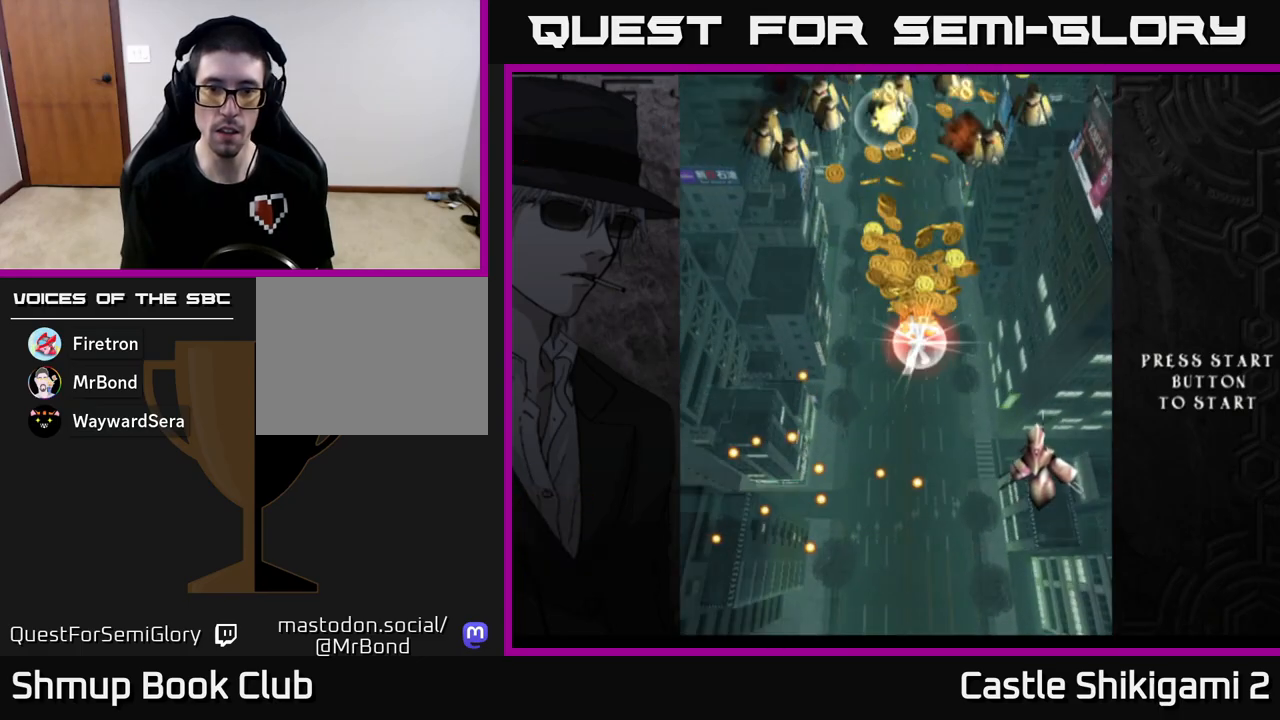
{"buttons": ["X"], "left_stick": "center", "events": [[333, "left_stick", "center"]]}
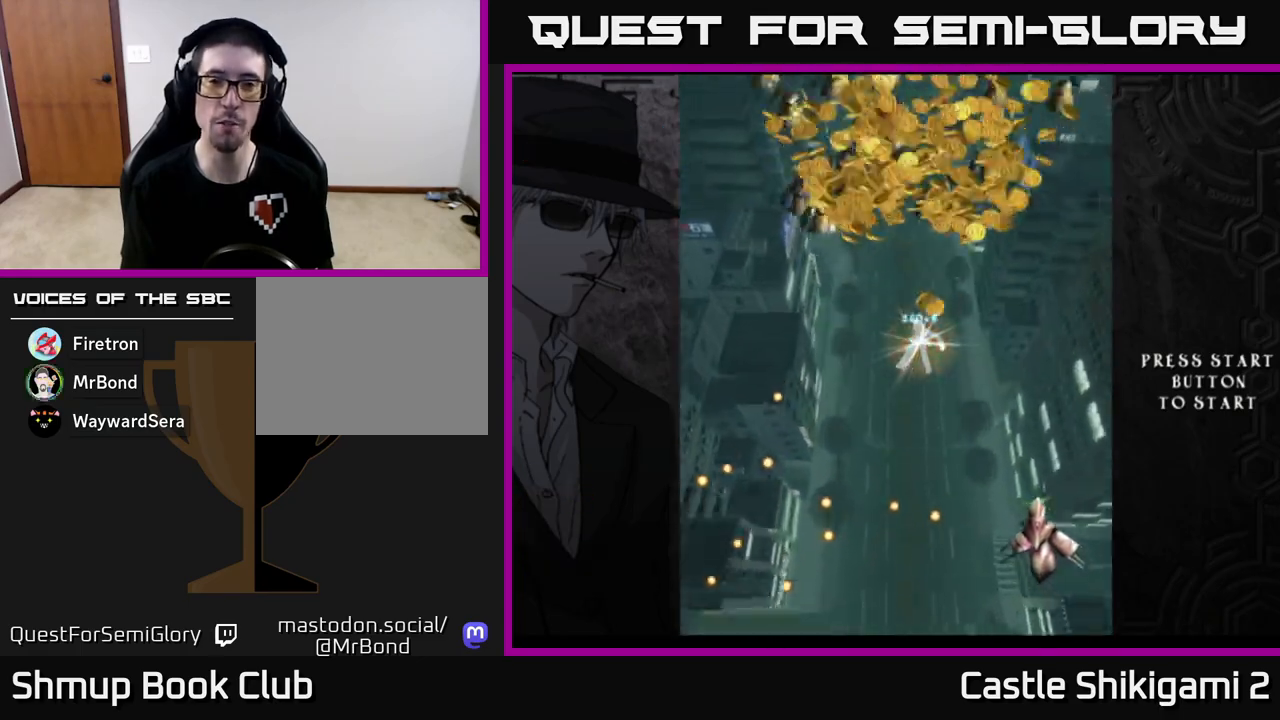
{"buttons": ["X"], "left_stick": "center", "events": []}
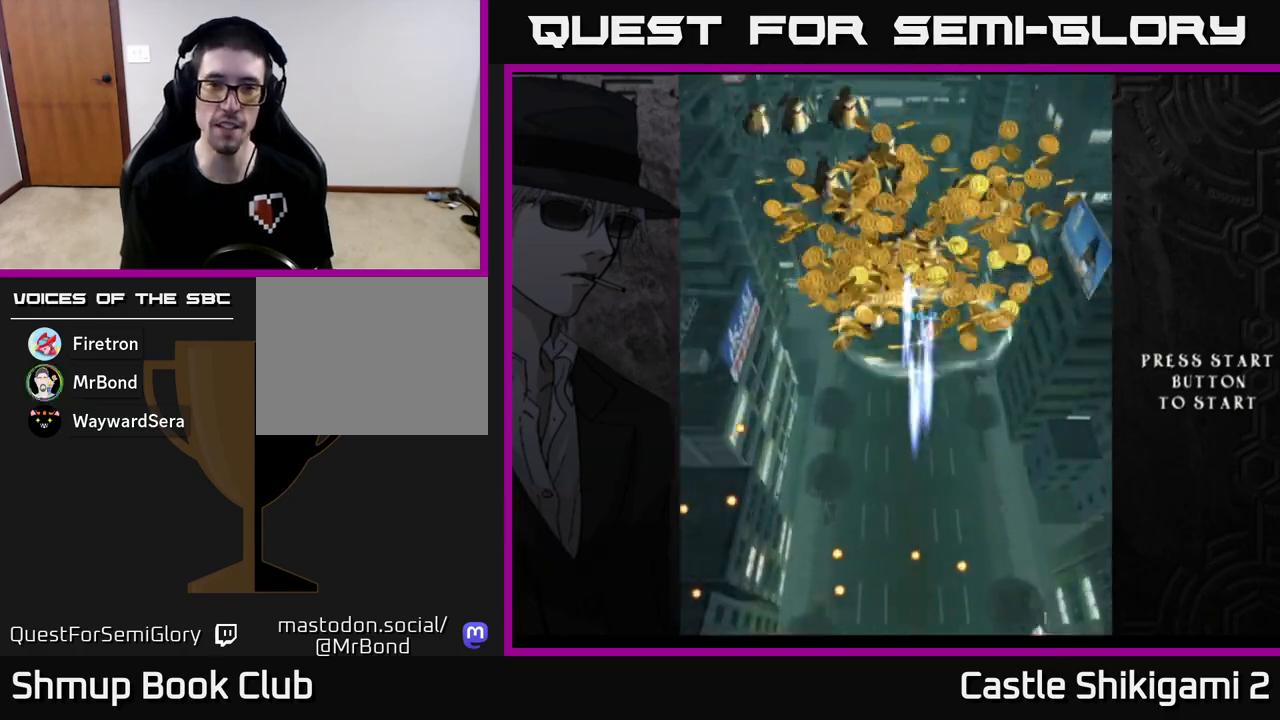
{"buttons": ["X"], "left_stick": "down-left", "events": [[200, "X", "up"], [217, "left_stick", "down-left"], [283, "X", "down"], [383, "X", "up"], [467, "X", "down"]]}
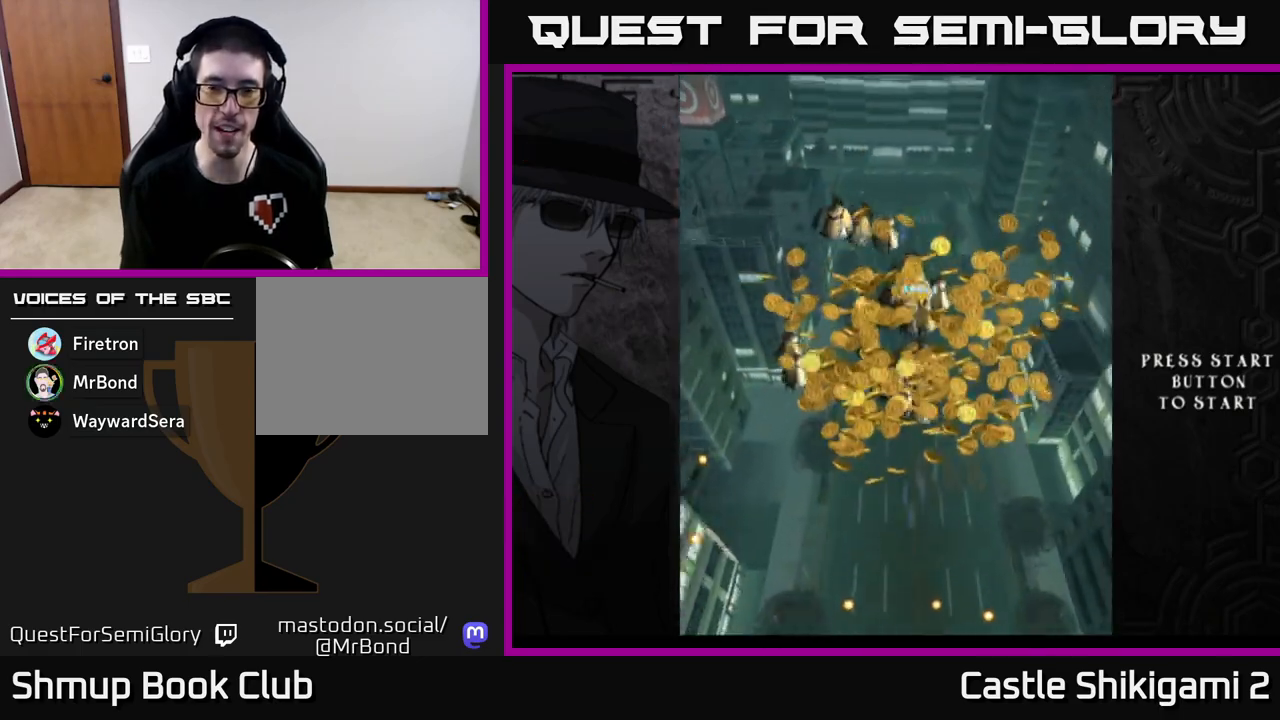
{"buttons": ["X"], "left_stick": "center", "events": [[100, "X", "up"], [167, "X", "down"], [167, "left_stick", "center"], [333, "X", "up"], [383, "X", "down"]]}
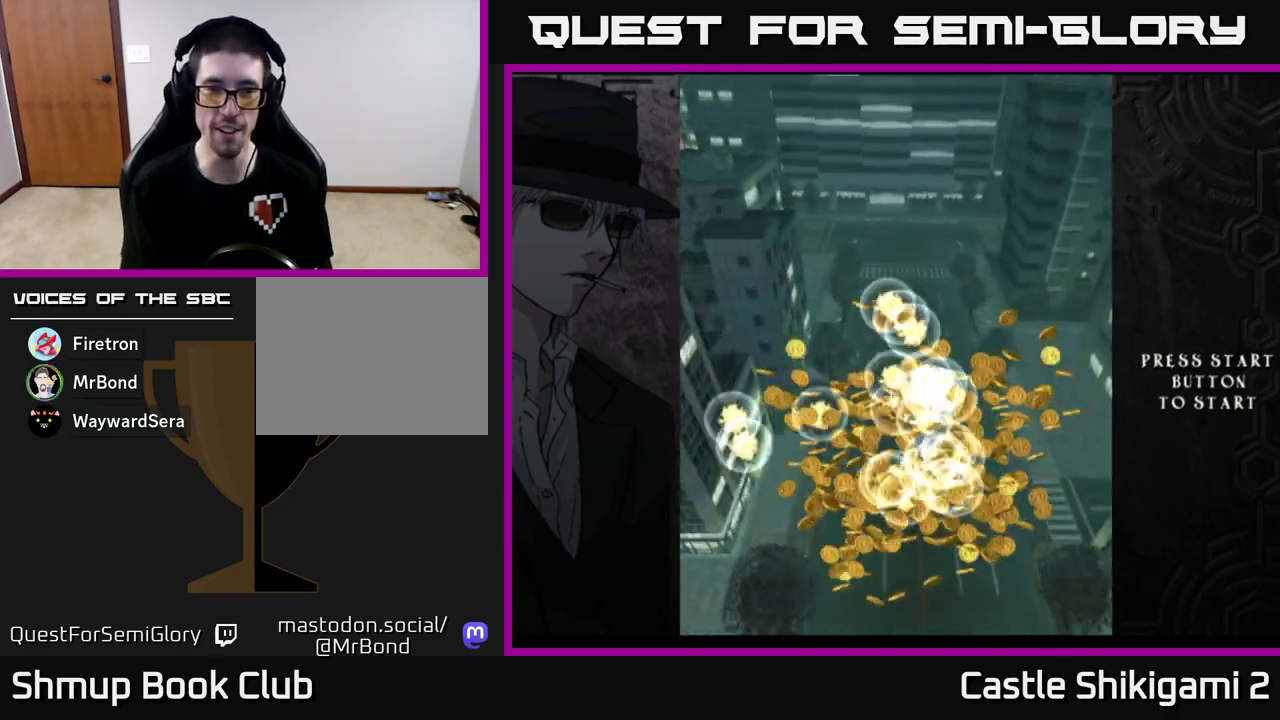
{"buttons": [], "left_stick": "center", "events": [[100, "X", "up"], [167, "X", "down"], [300, "X", "up"]]}
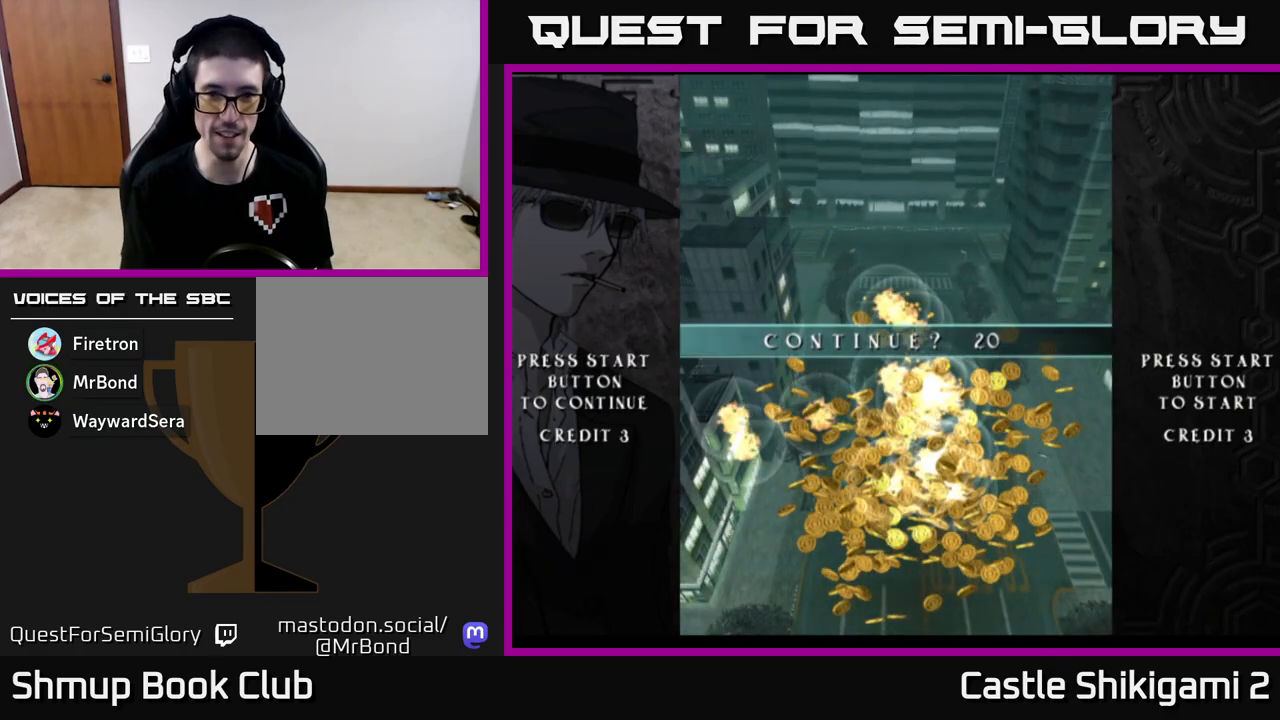
{"buttons": [], "left_stick": "center", "events": []}
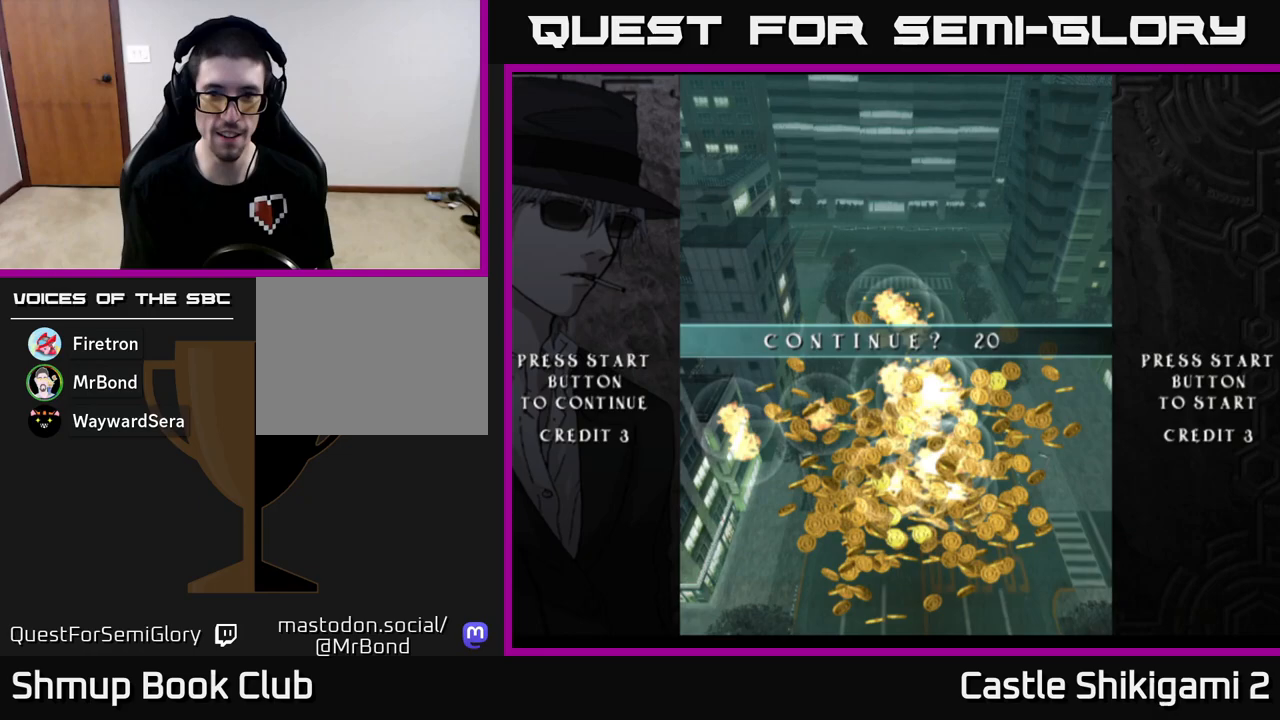
{"buttons": [], "left_stick": "center", "events": [[67, "A", "down"], [183, "X", "down"], [217, "A", "up"], [300, "X", "up"], [367, "A", "down"], [367, "X", "down"], [433, "X", "up"], [450, "A", "up"]]}
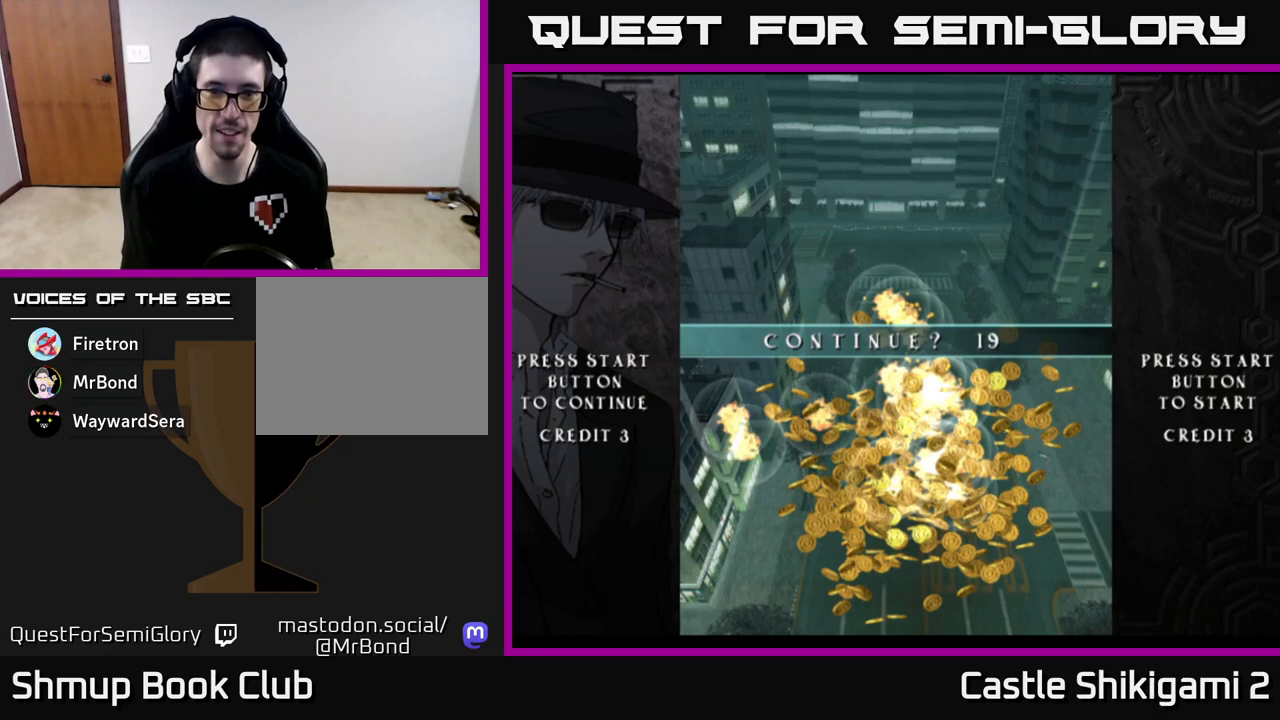
{"buttons": [], "left_stick": "center", "events": [[17, "A", "down"], [17, "X", "down"], [83, "X", "up"], [100, "A", "up"], [167, "A", "down"], [167, "X", "down"], [200, "X", "up"], [217, "A", "up"], [317, "A", "down"], [350, "A", "up"], [467, "A", "down"], [500, "A", "up"]]}
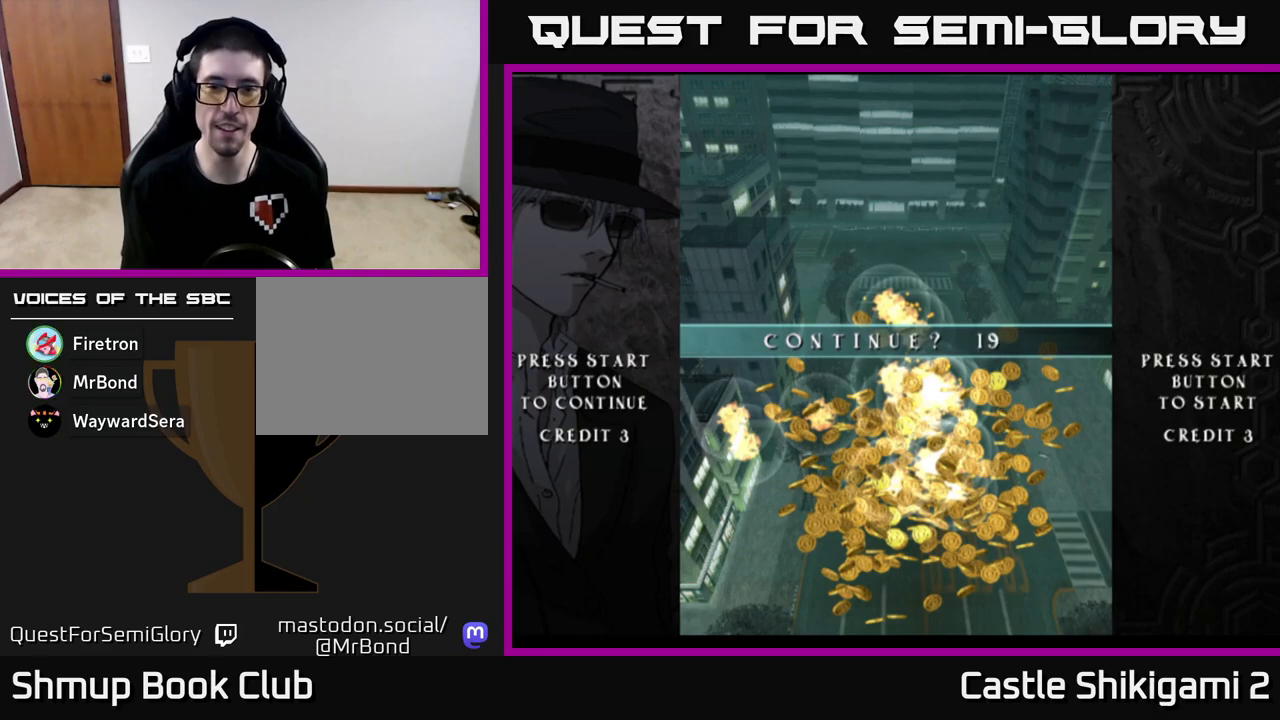
{"buttons": [], "left_stick": "center", "events": [[83, "A", "down"], [167, "A", "up"], [267, "X", "down"], [300, "X", "up"], [383, "X", "down"], [450, "X", "up"]]}
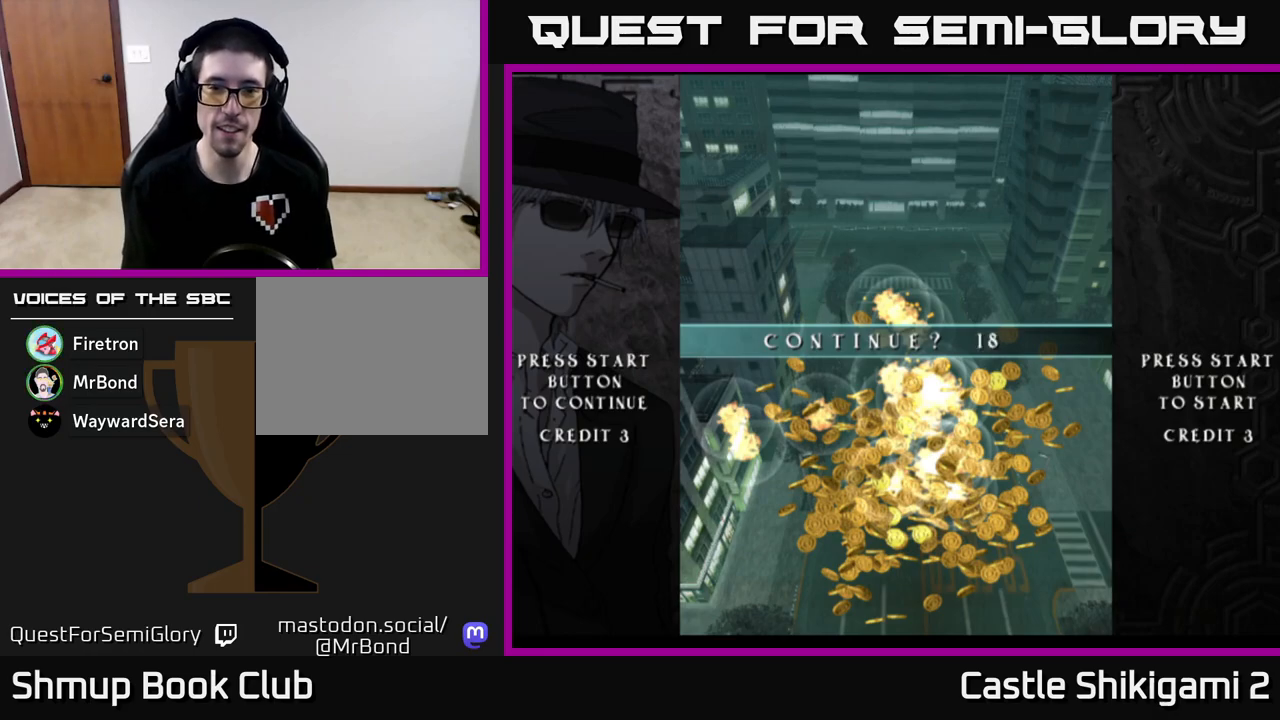
{"buttons": [], "left_stick": "center", "events": [[33, "X", "down"], [100, "X", "up"], [183, "X", "down"], [200, "A", "down"], [250, "X", "up"], [333, "X", "down"], [417, "A", "up"], [417, "X", "up"]]}
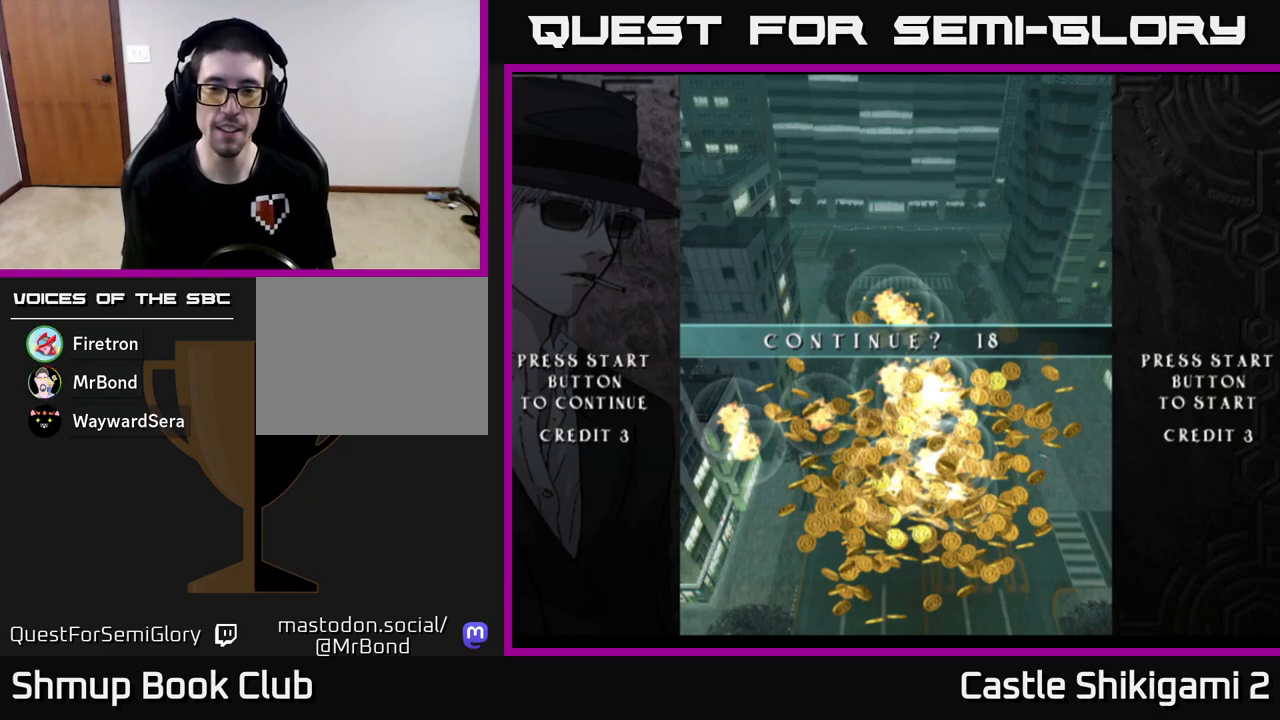
{"buttons": [], "left_stick": "center", "events": [[300, "A", "down"], [350, "A", "up"], [417, "A", "down"], [467, "A", "up"]]}
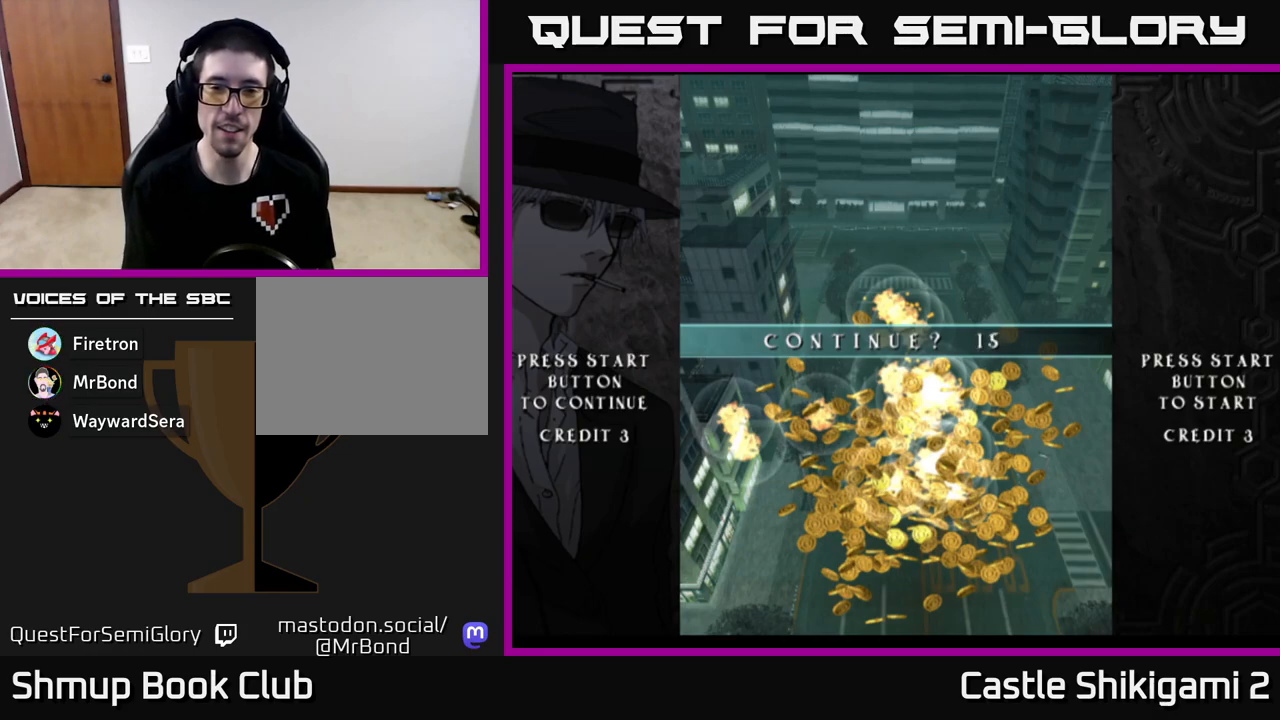
{"buttons": [], "left_stick": "center", "events": [[50, "A", "down"], [100, "A", "up"], [167, "A", "down"], [217, "A", "up"], [300, "A", "down"], [333, "A", "up"], [400, "A", "down"], [433, "A", "up"]]}
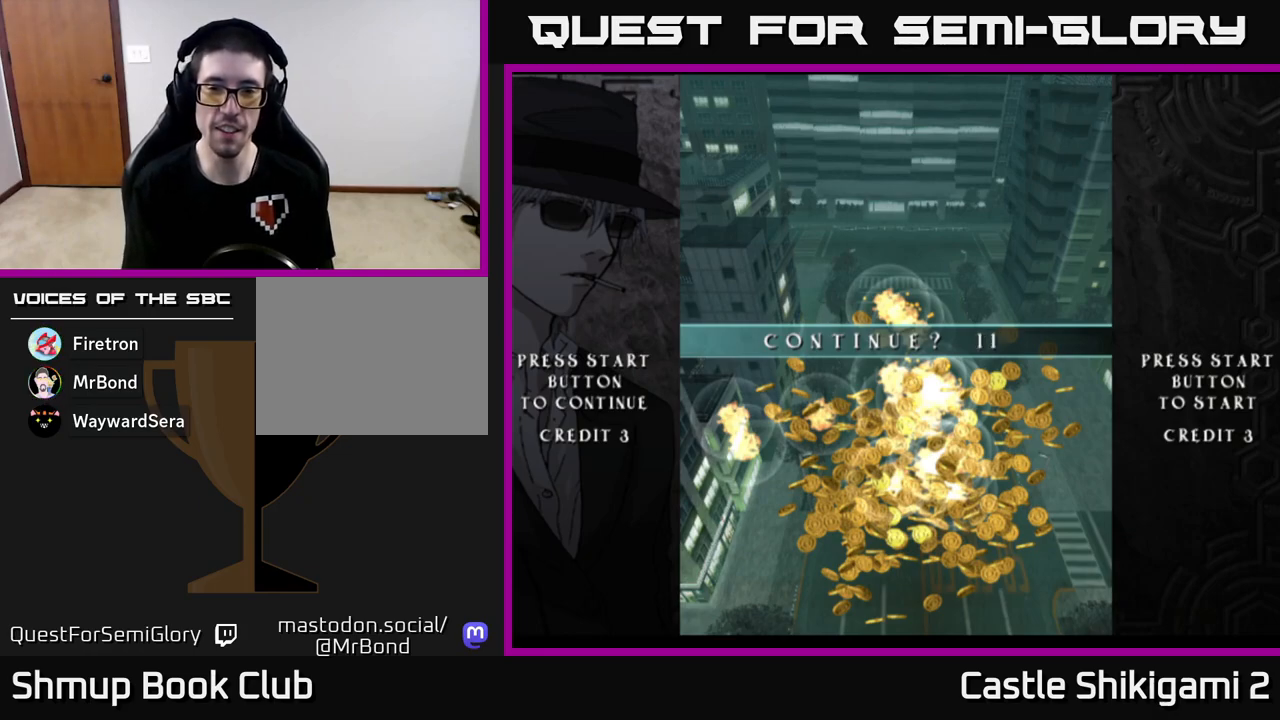
{"buttons": [], "left_stick": "center", "events": [[17, "A", "down"], [50, "A", "up"], [133, "A", "down"], [167, "A", "up"], [233, "A", "down"], [283, "A", "up"], [350, "A", "down"], [367, "A", "up"], [467, "A", "down"], [483, "A", "up"]]}
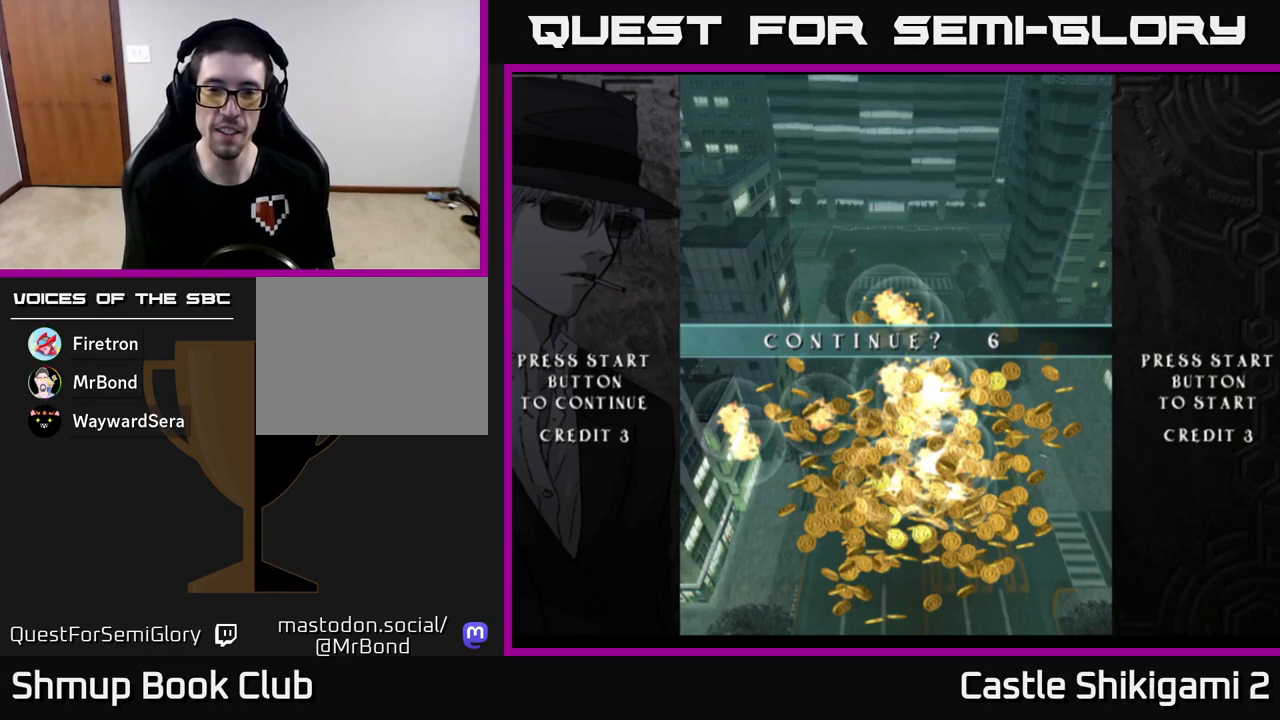
{"buttons": [], "left_stick": "center", "events": [[67, "A", "down"], [117, "A", "up"], [183, "A", "down"], [233, "A", "up"], [300, "A", "down"], [367, "A", "up"], [433, "A", "down"], [467, "A", "up"]]}
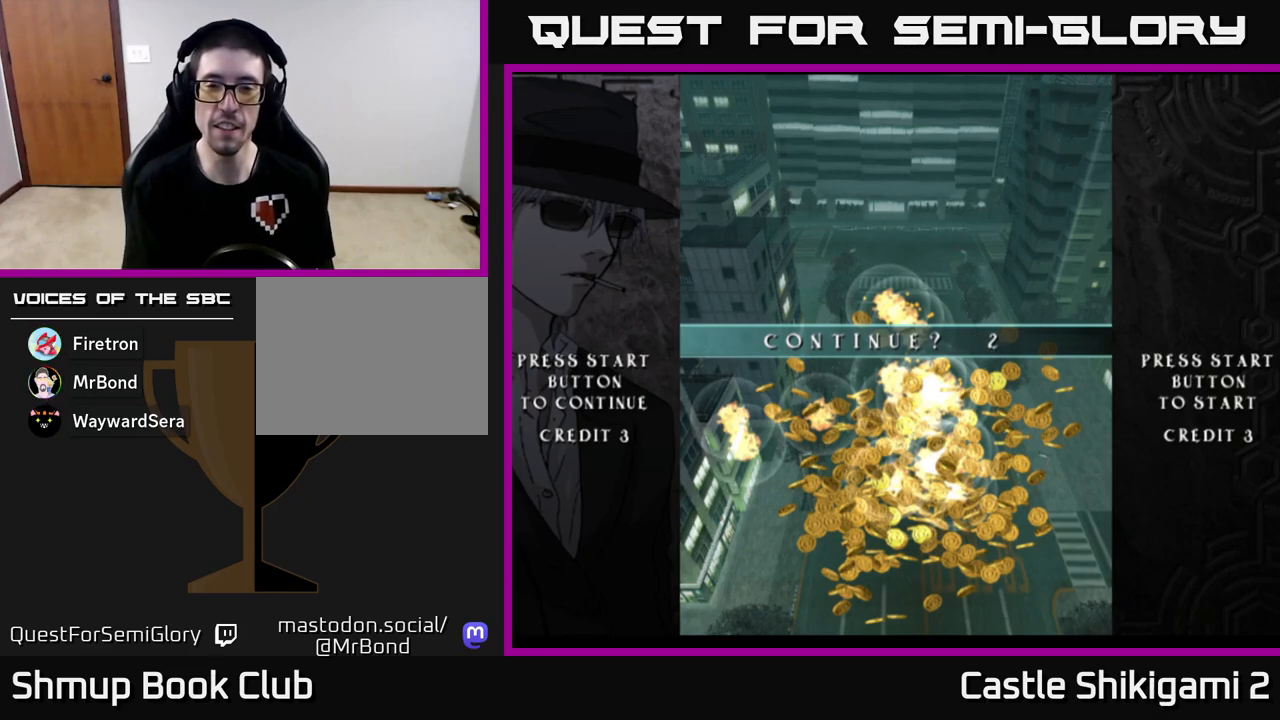
{"buttons": [], "left_stick": "center", "events": [[67, "A", "down"], [100, "A", "up"], [200, "A", "down"], [250, "A", "up"], [300, "A", "down"], [367, "A", "up"], [417, "A", "down"], [500, "A", "up"]]}
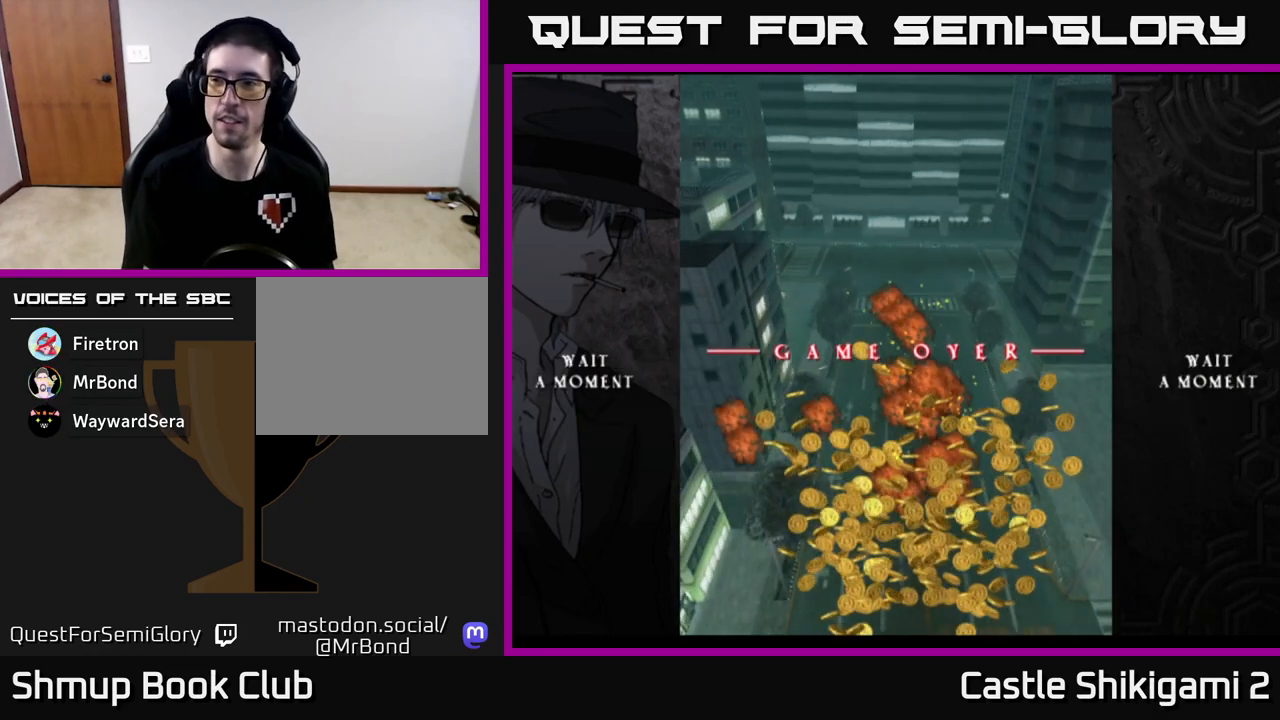
{"buttons": [], "left_stick": "center", "events": [[67, "A", "down"], [117, "A", "up"], [183, "A", "down"], [283, "A", "up"]]}